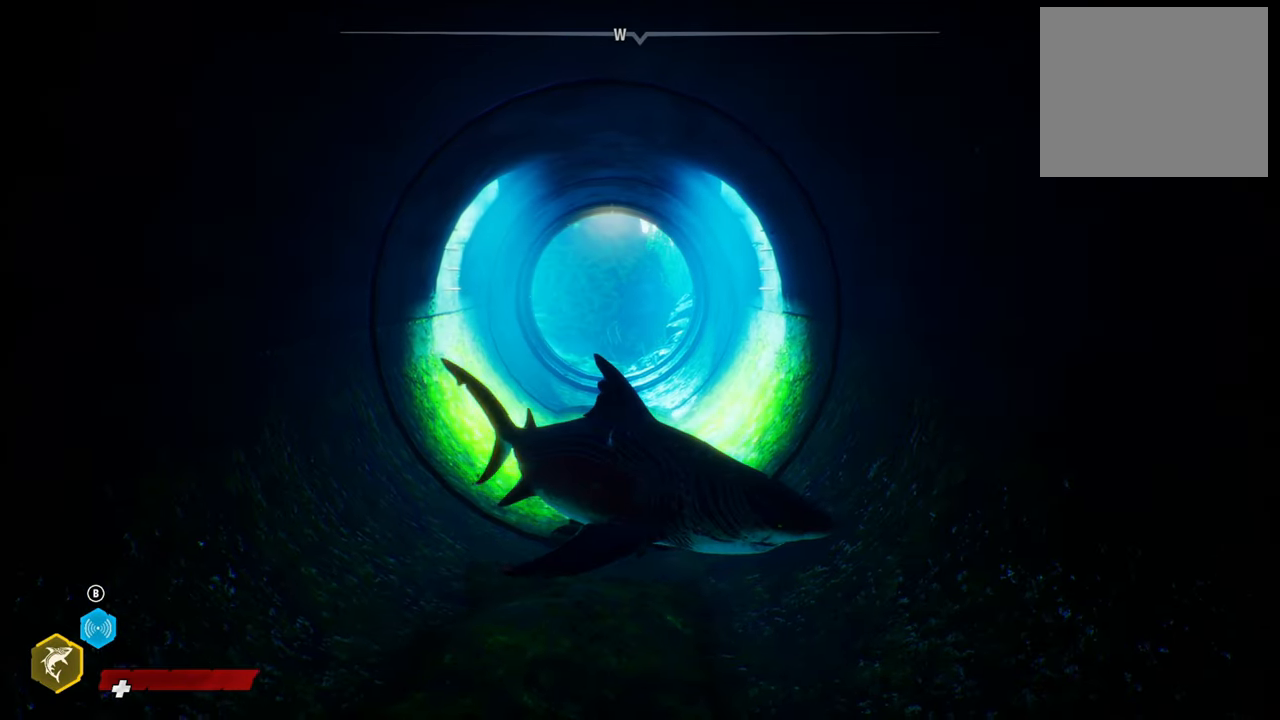
Gameplay with a controller (Xbox layout); each line is a JSON object with the inputs held at the frame after it. "events" lists button and stick changes between this image and that frame as [ms after this image, input, new state], when the widget could be followed in between.
{"buttons": [], "left_stick": "center", "right_stick": "center", "events": []}
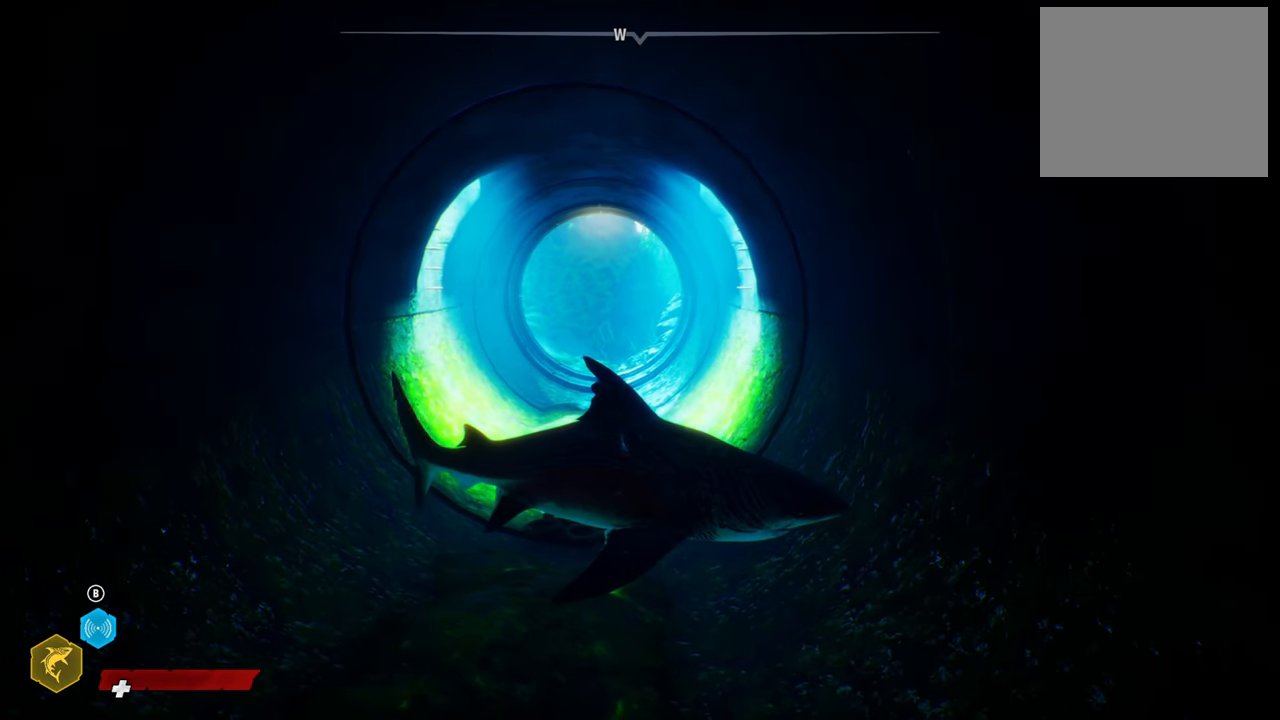
{"buttons": [], "left_stick": "center", "right_stick": "center", "events": []}
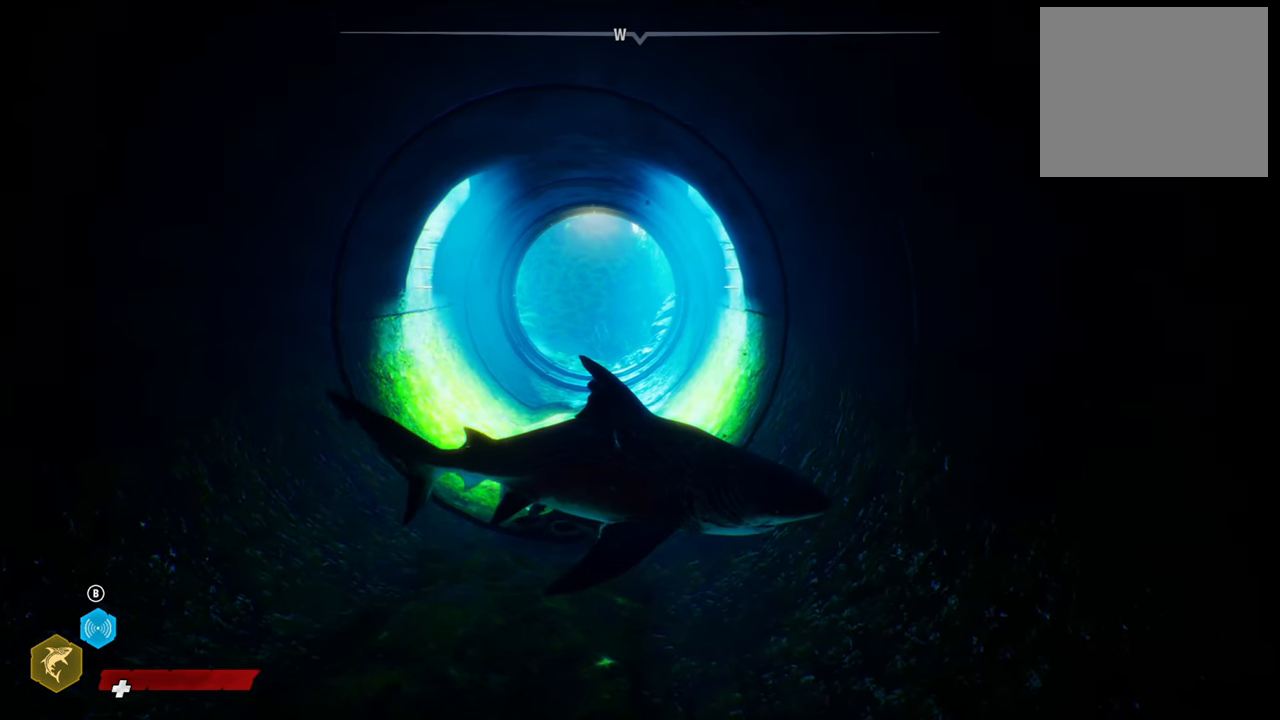
{"buttons": [], "left_stick": "up-left", "right_stick": "center", "events": [[180, "left_stick", "up-left"]]}
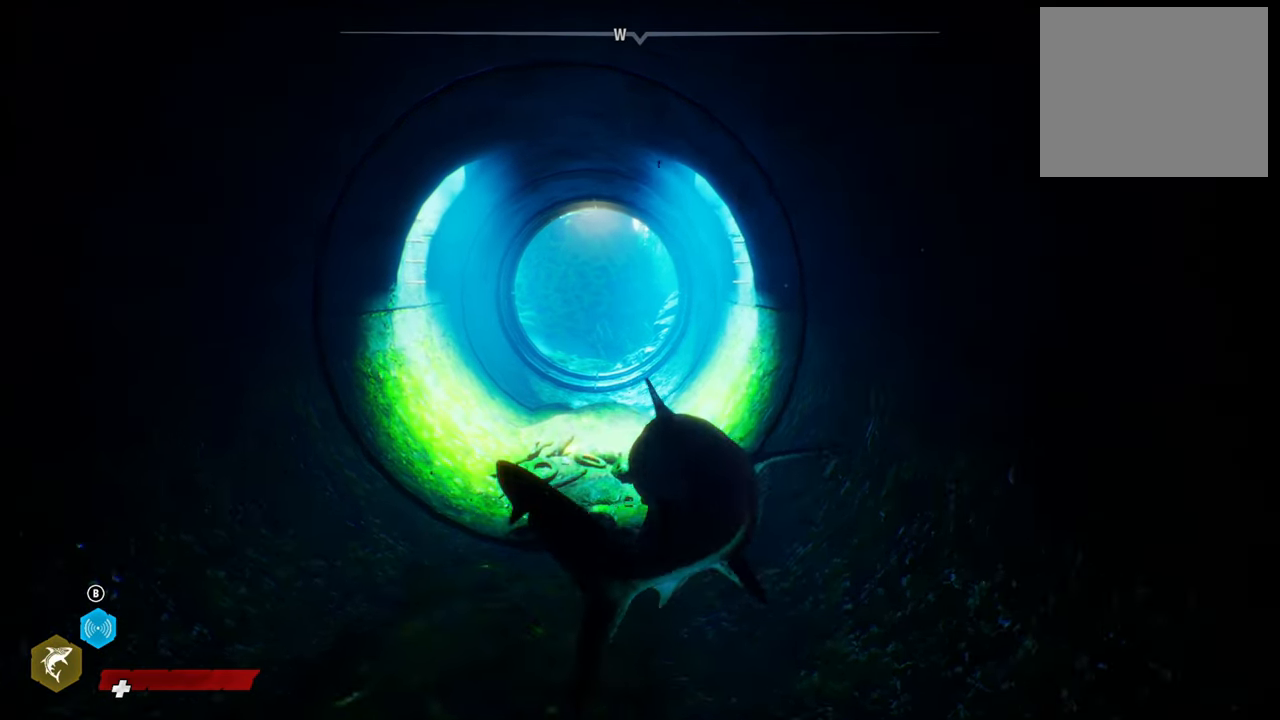
{"buttons": [], "left_stick": "center", "right_stick": "center", "events": [[180, "right_stick", "right"], [260, "left_stick", "down"], [400, "left_stick", "center"], [440, "right_stick", "center"]]}
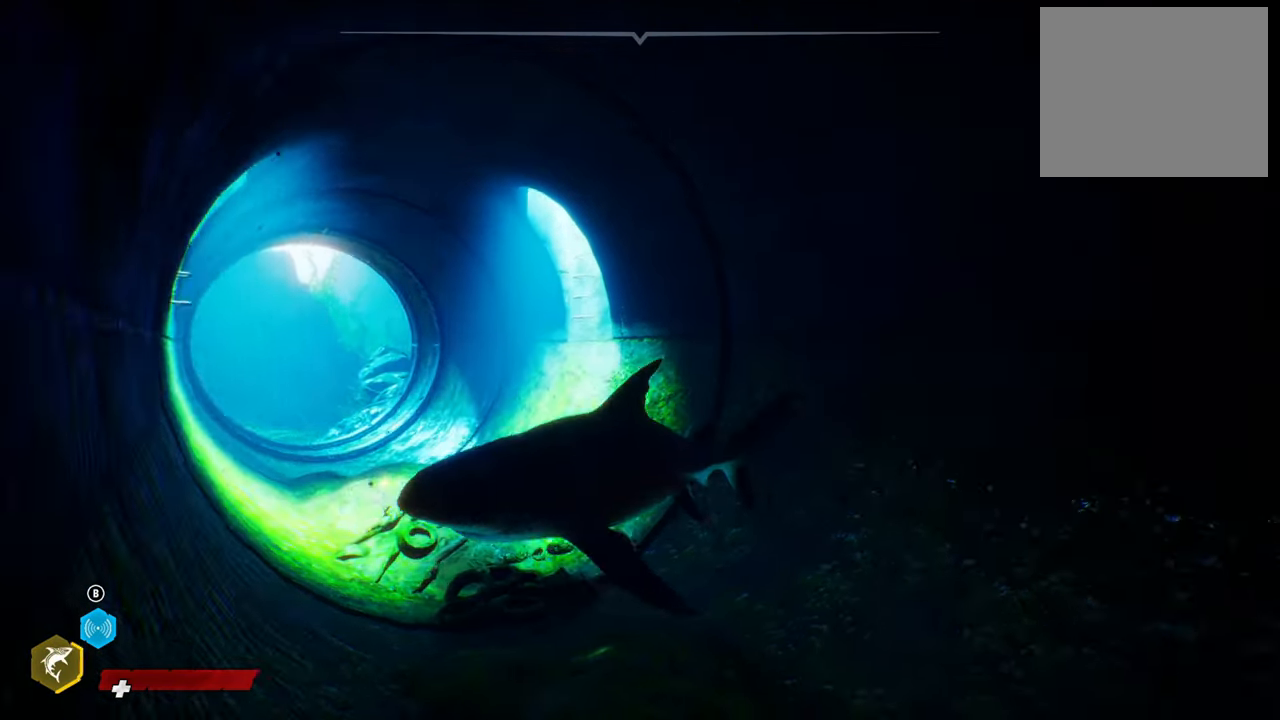
{"buttons": [], "left_stick": "up", "right_stick": "down-left", "events": [[180, "left_stick", "up"], [220, "right_stick", "down-left"]]}
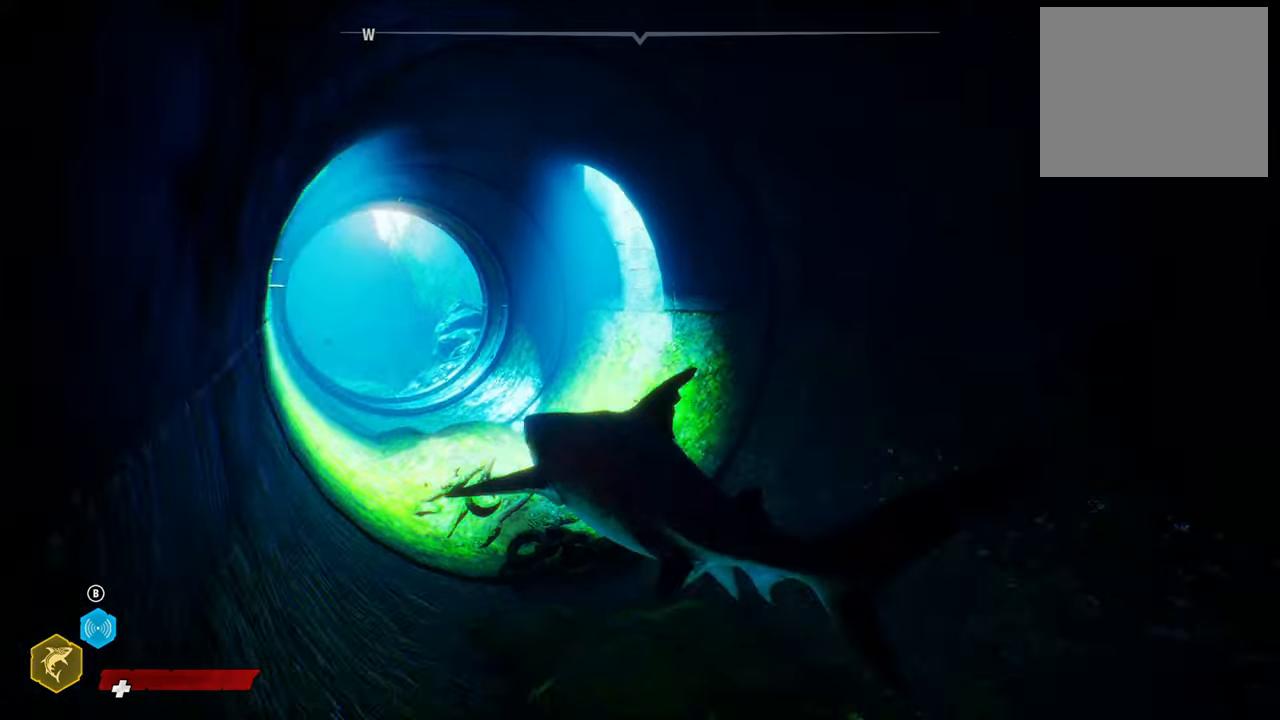
{"buttons": [], "left_stick": "center", "right_stick": "center", "events": [[100, "left_stick", "center"], [100, "right_stick", "center"]]}
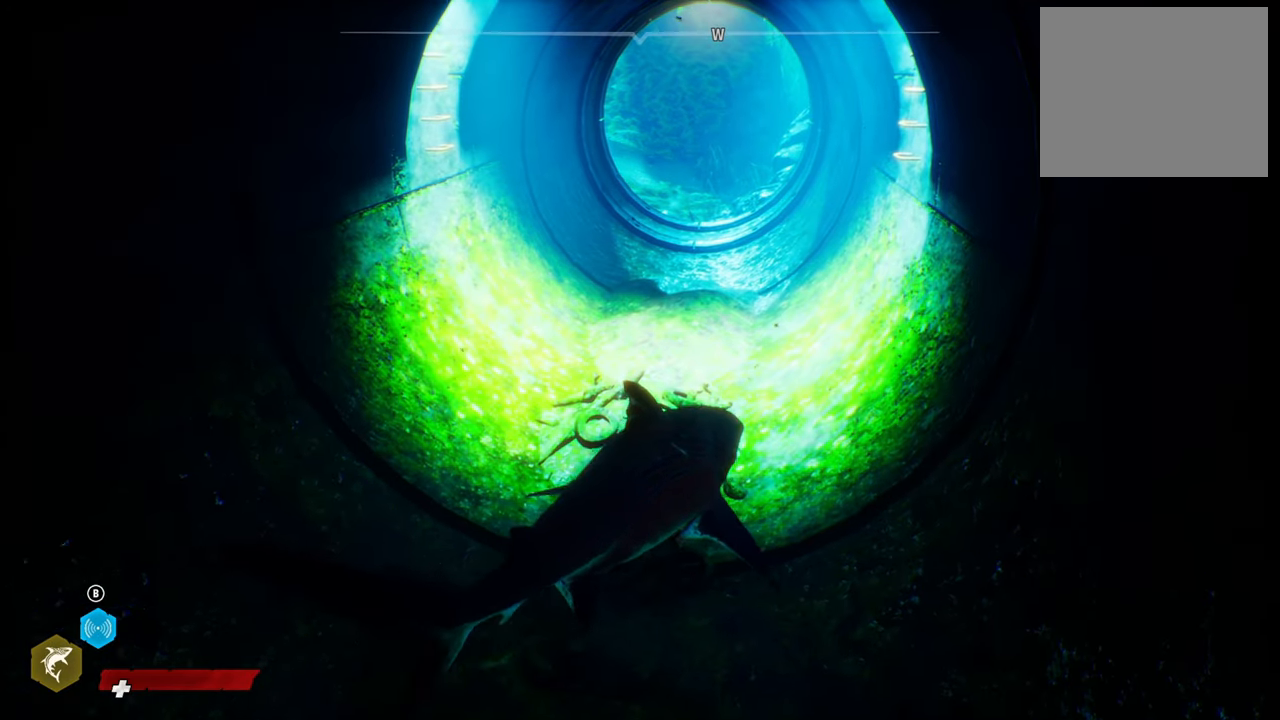
{"buttons": [], "left_stick": "up", "right_stick": "center", "events": [[100, "left_stick", "up-left"], [240, "left_stick", "up"]]}
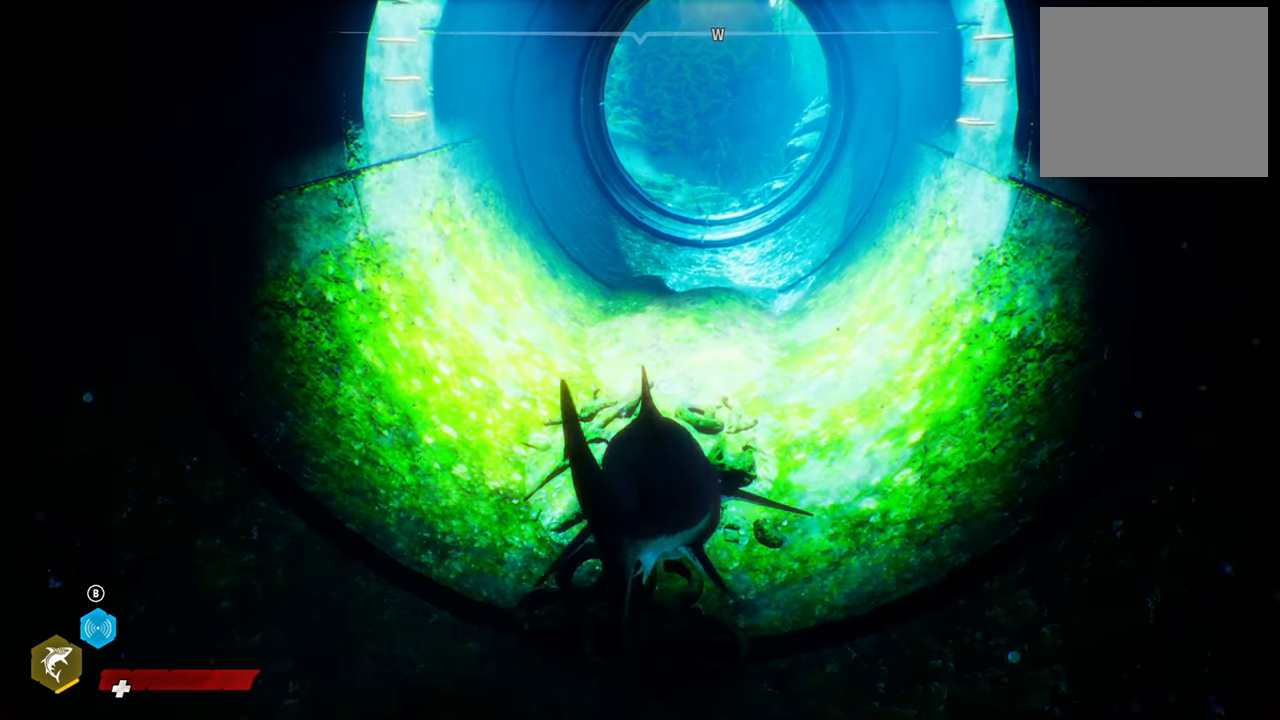
{"buttons": ["SELECT"], "left_stick": "center", "right_stick": "center", "events": [[20, "left_stick", "center"], [400, "SELECT", "down"]]}
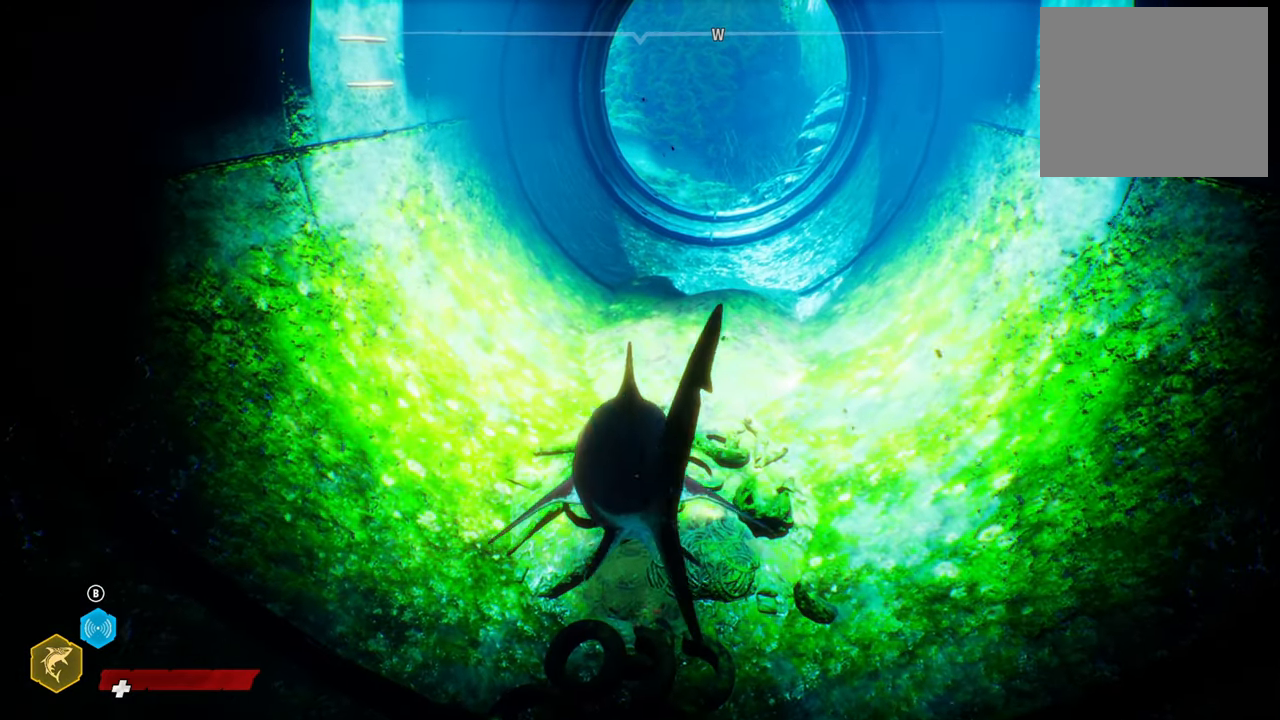
{"buttons": [], "left_stick": "center", "right_stick": "center", "events": [[80, "SELECT", "up"]]}
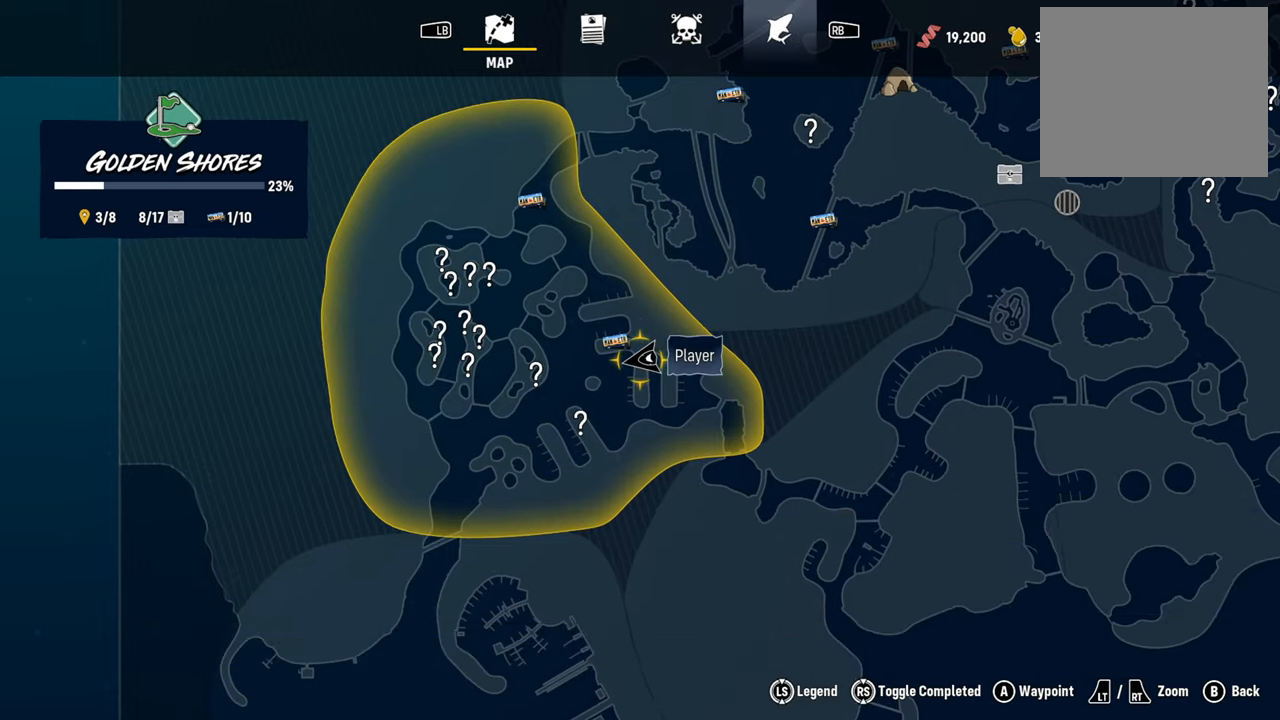
{"buttons": [], "left_stick": "down-left", "right_stick": "center", "events": [[200, "right_stick", "right"], [360, "left_stick", "down-left"], [360, "right_stick", "center"]]}
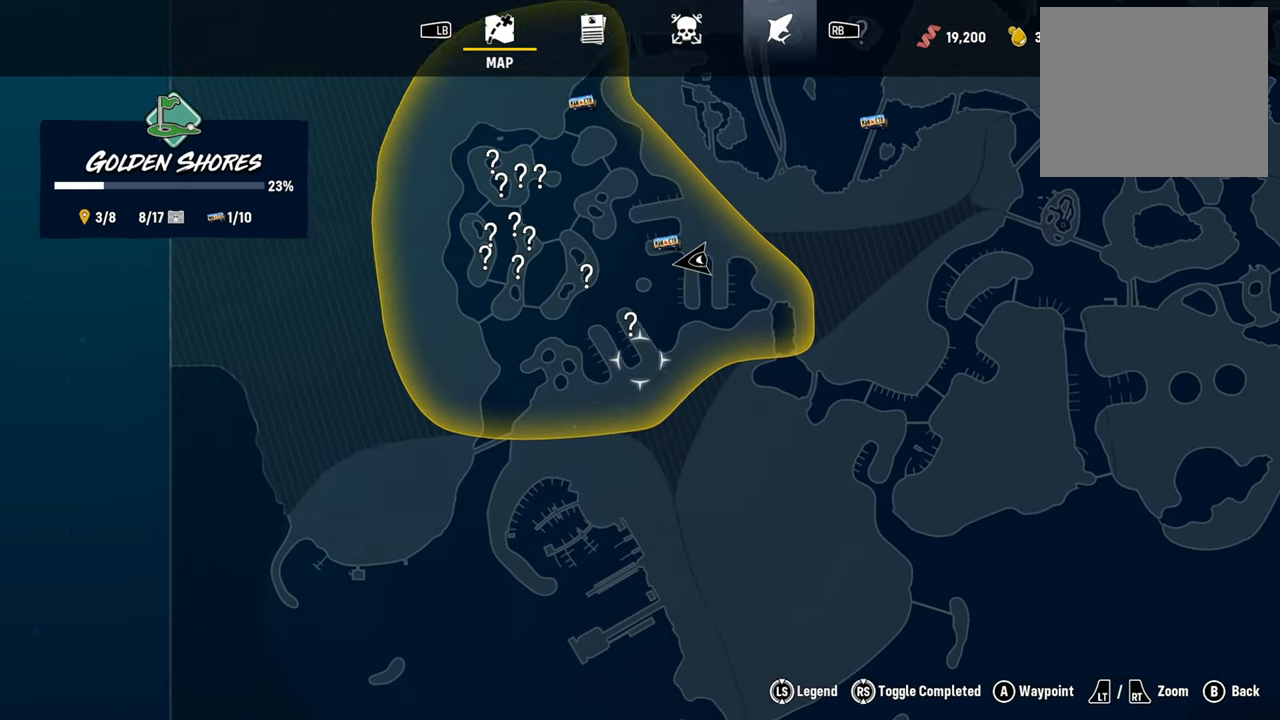
{"buttons": [], "left_stick": "up", "right_stick": "center", "events": [[160, "left_stick", "center"], [320, "left_stick", "up"]]}
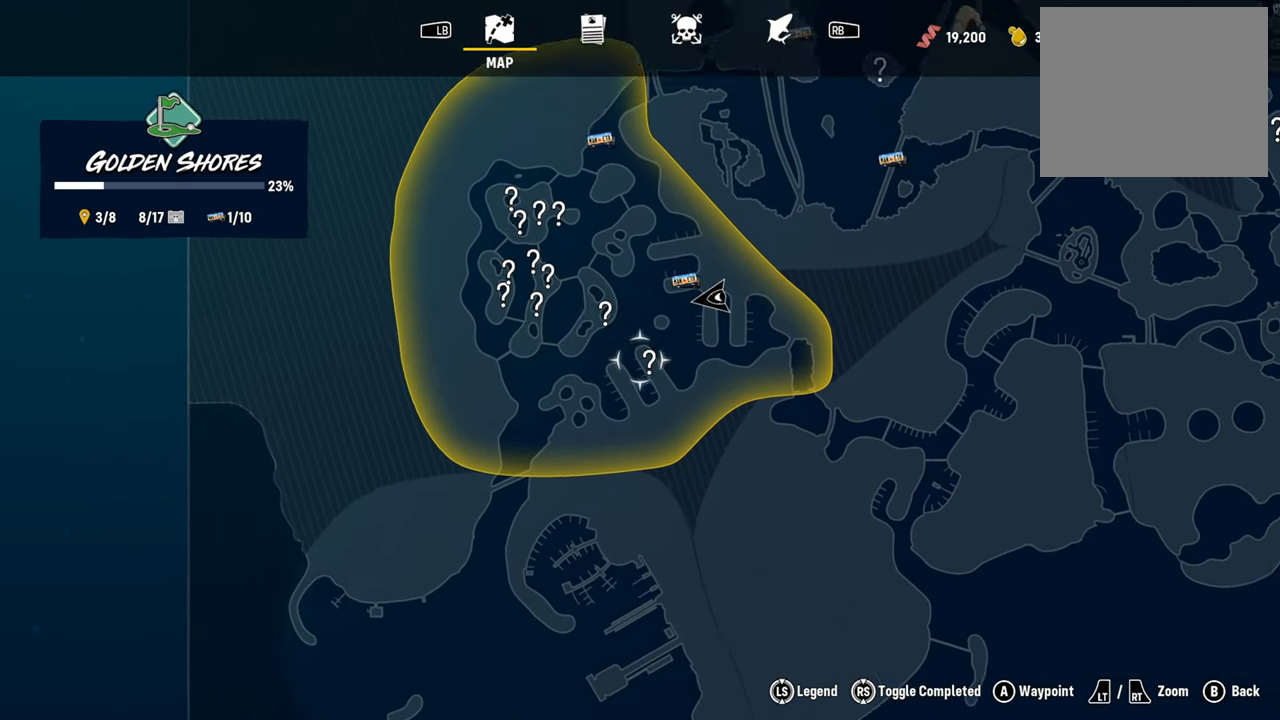
{"buttons": [], "left_stick": "up-right", "right_stick": "center", "events": [[240, "left_stick", "up-right"]]}
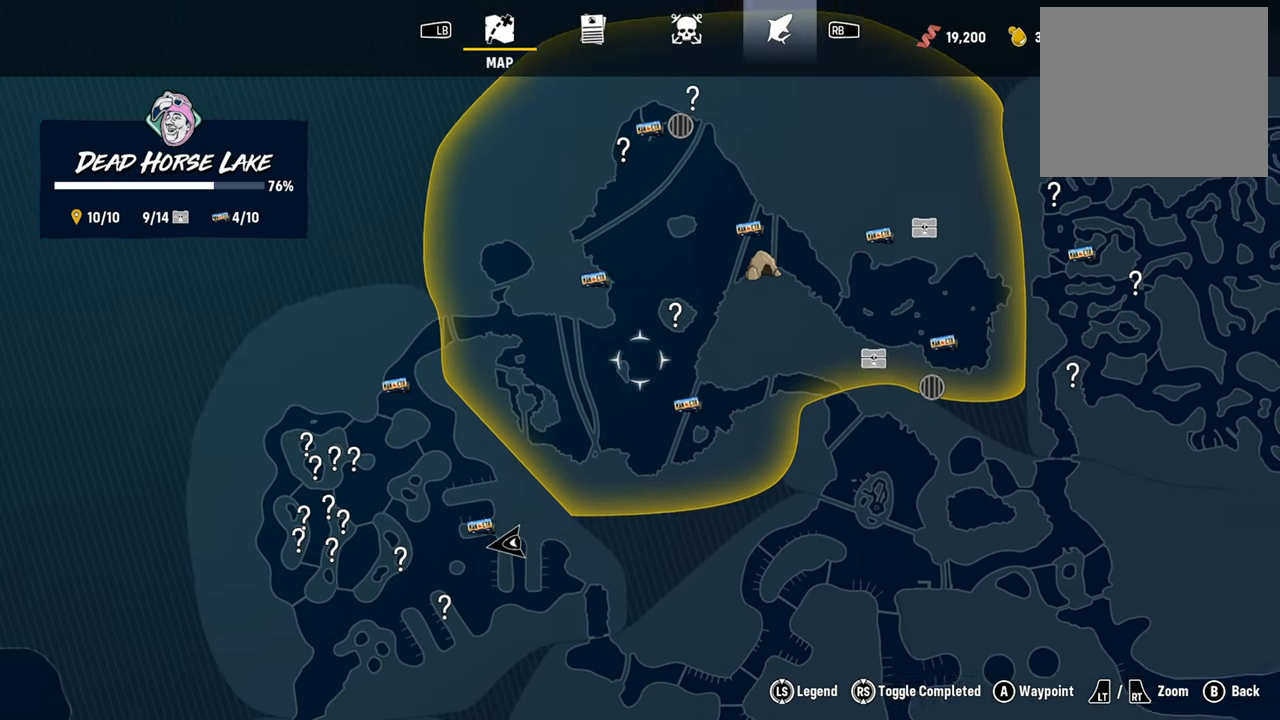
{"buttons": [], "left_stick": "center", "right_stick": "center", "events": [[320, "left_stick", "up-left"], [480, "left_stick", "center"]]}
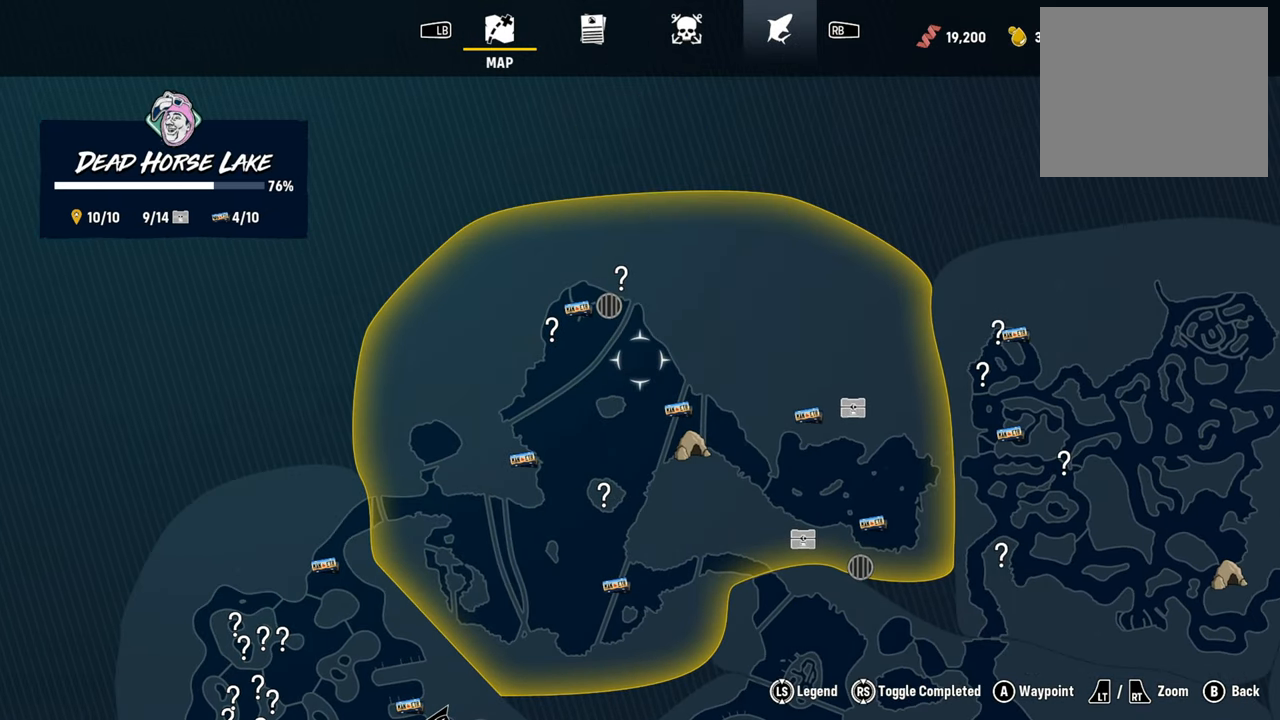
{"buttons": [], "left_stick": "center", "right_stick": "center", "events": [[280, "left_stick", "down"], [440, "left_stick", "center"]]}
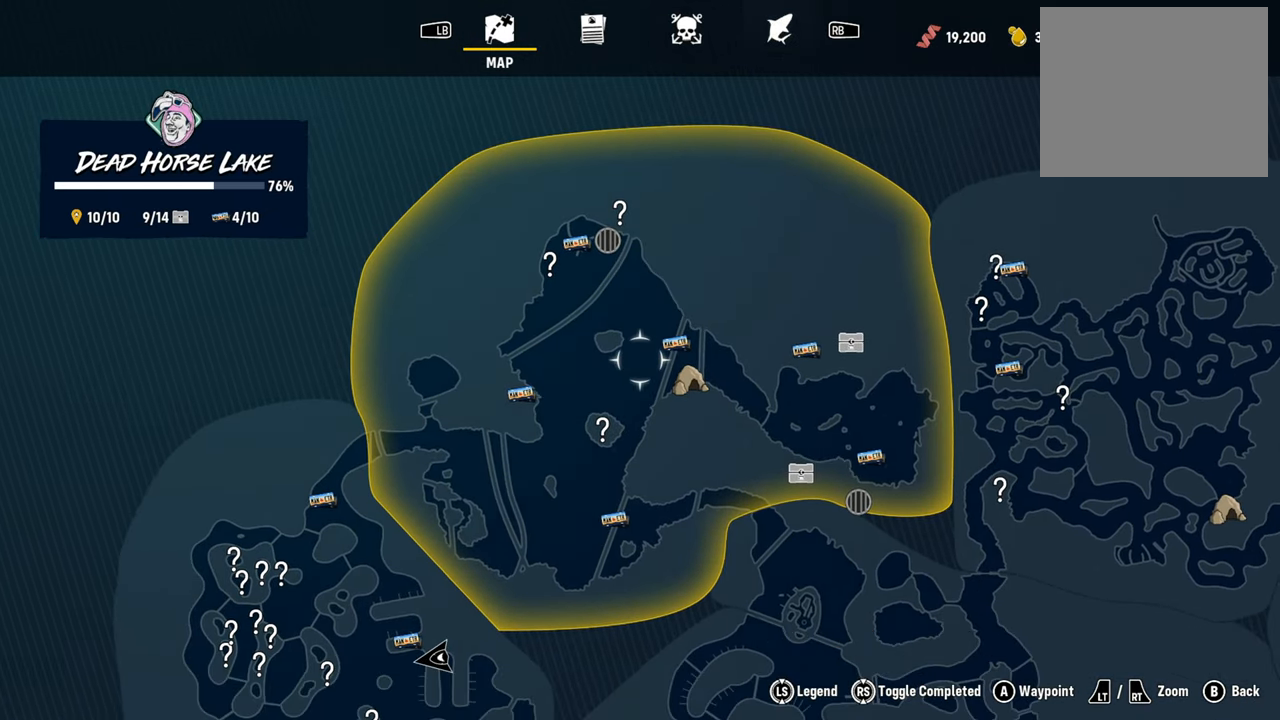
{"buttons": [], "left_stick": "down", "right_stick": "center", "events": [[200, "left_stick", "right"], [320, "left_stick", "center"], [500, "left_stick", "down"]]}
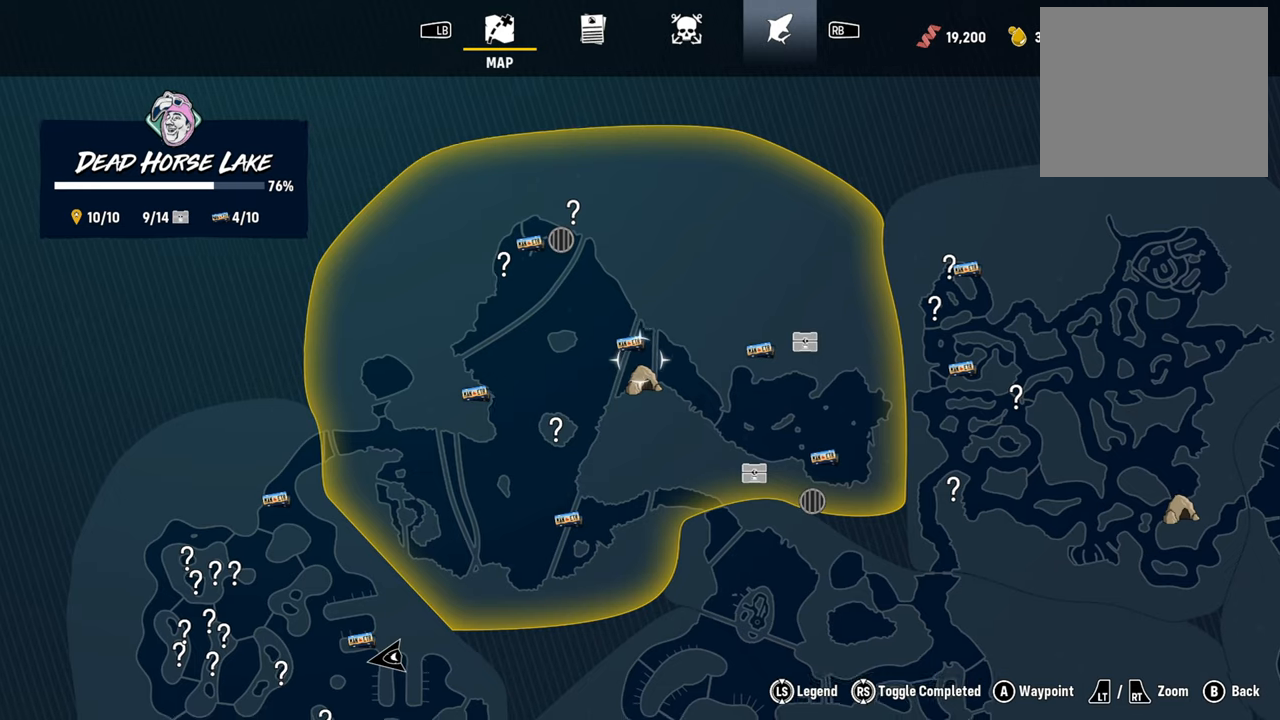
{"buttons": [], "left_stick": "center", "right_stick": "center", "events": [[100, "left_stick", "center"]]}
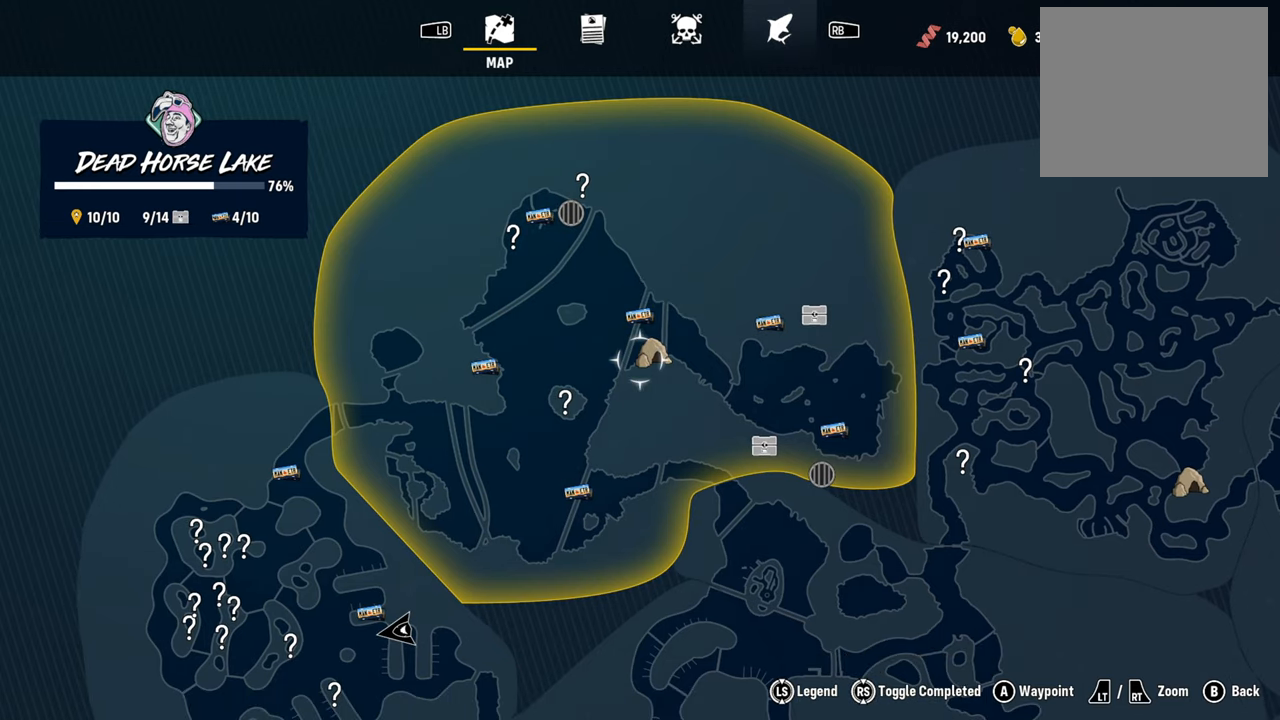
{"buttons": [], "left_stick": "center", "right_stick": "center", "events": []}
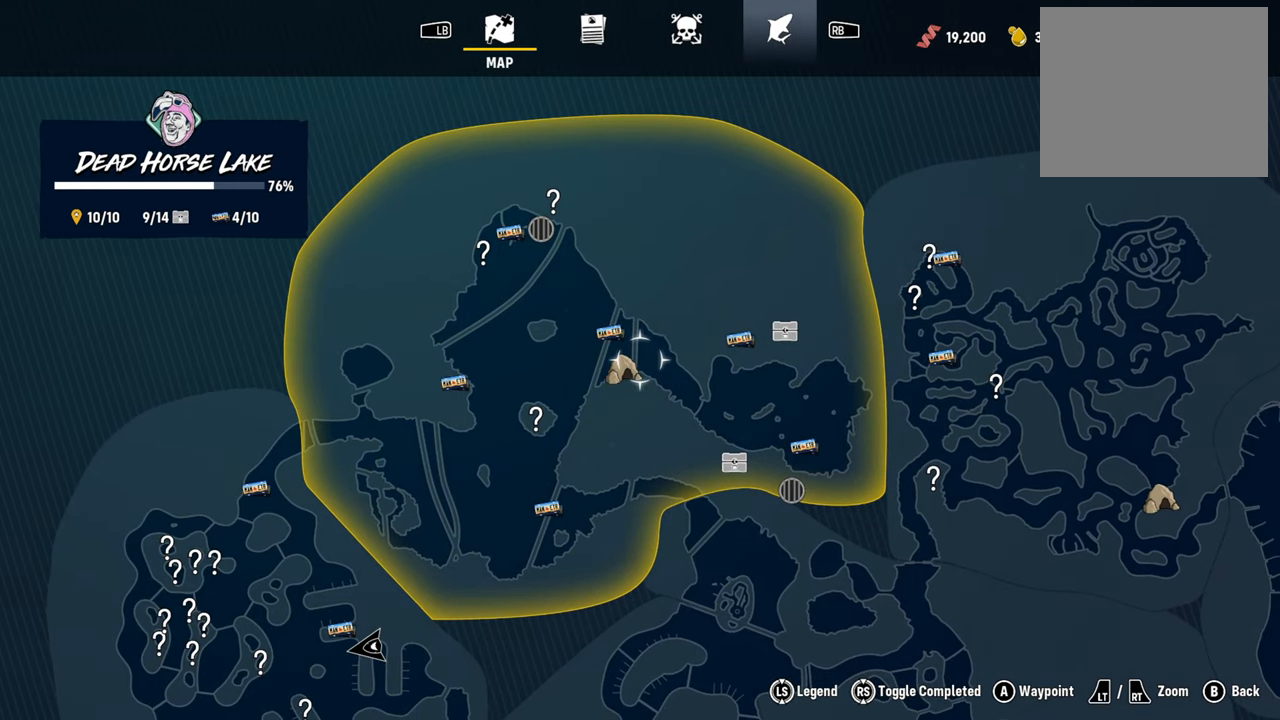
{"buttons": [], "left_stick": "center", "right_stick": "center", "events": [[260, "left_stick", "down"], [360, "left_stick", "center"]]}
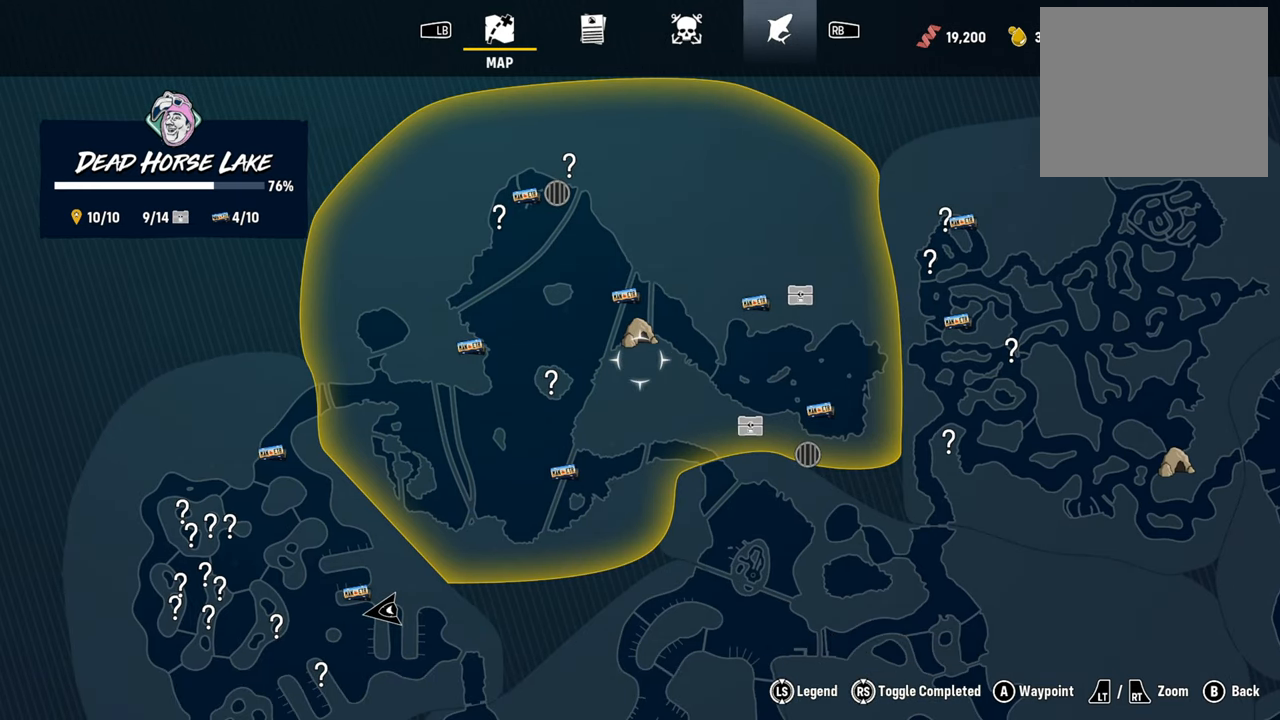
{"buttons": [], "left_stick": "center", "right_stick": "center", "events": []}
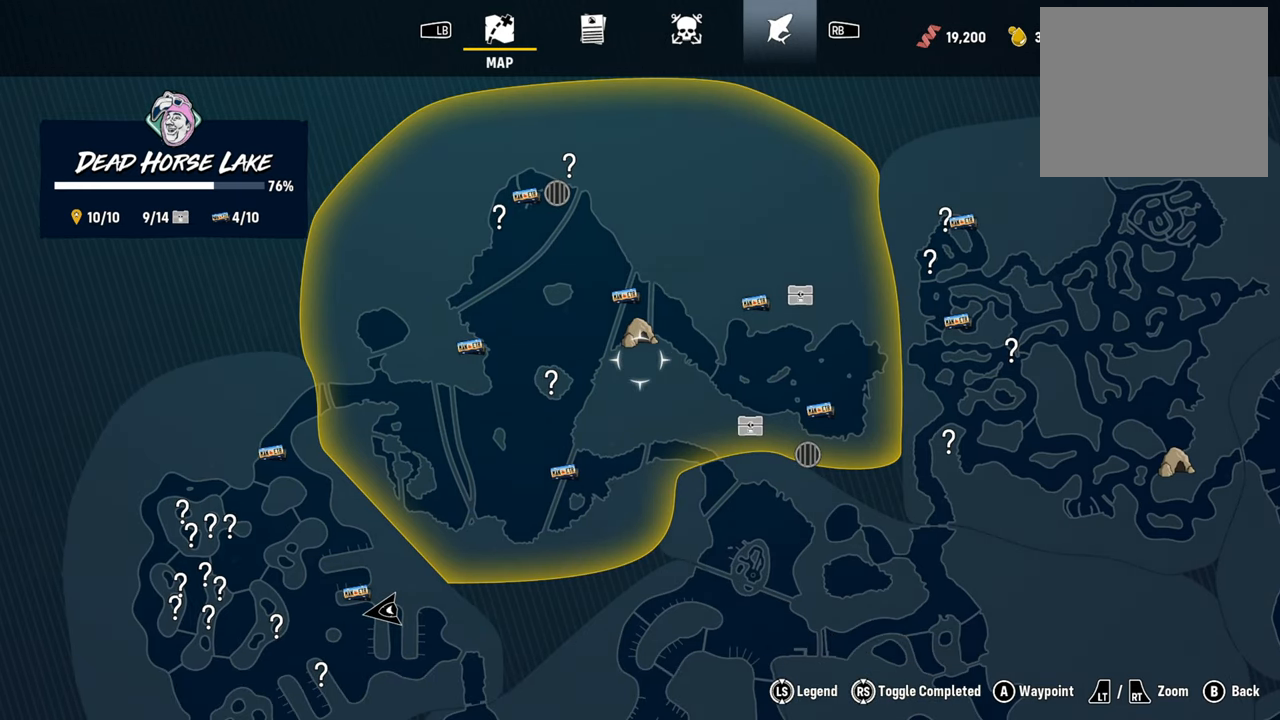
{"buttons": [], "left_stick": "center", "right_stick": "center", "events": [[160, "left_stick", "up"], [280, "left_stick", "center"]]}
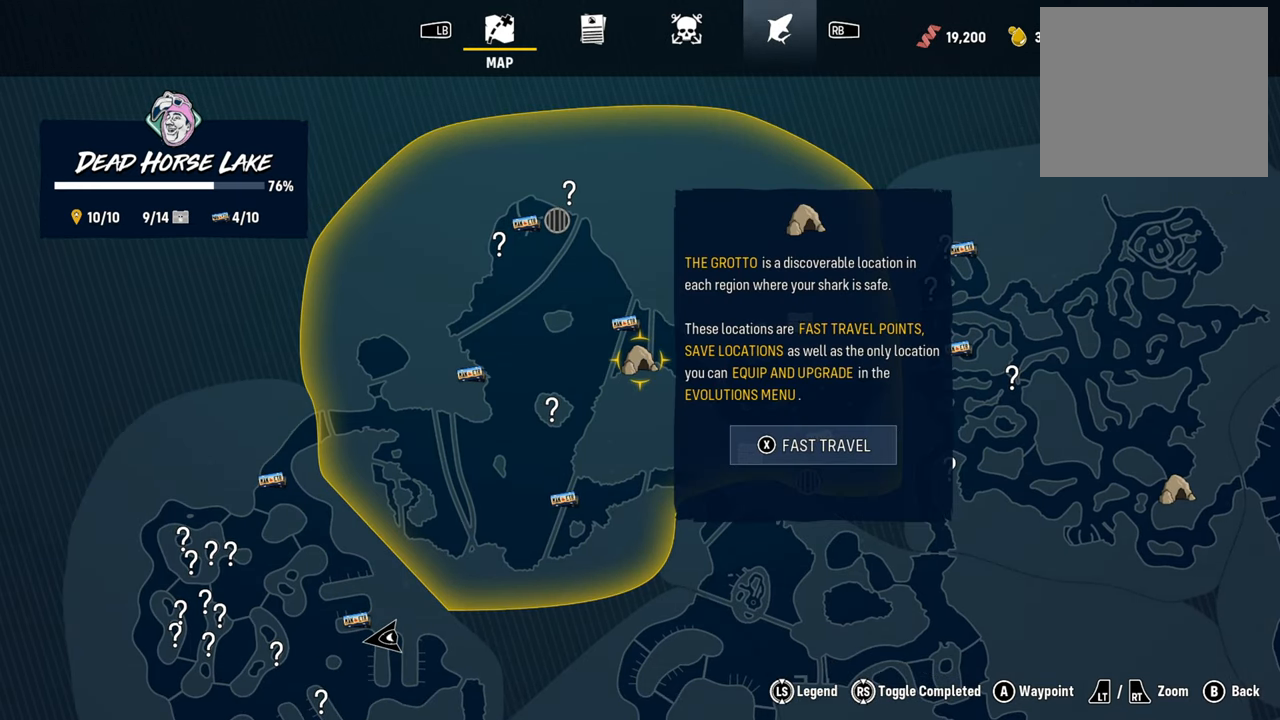
{"buttons": [], "left_stick": "center", "right_stick": "center", "events": []}
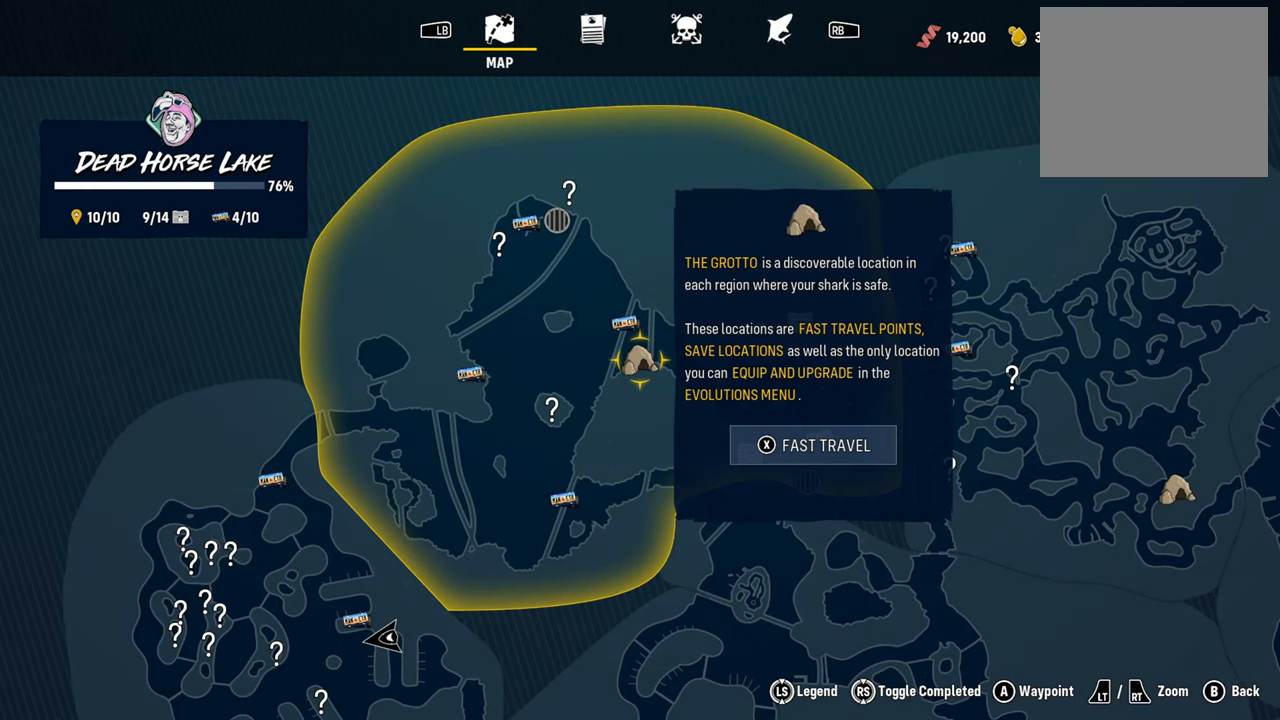
{"buttons": ["X"], "left_stick": "center", "right_stick": "center", "events": [[380, "X", "down"]]}
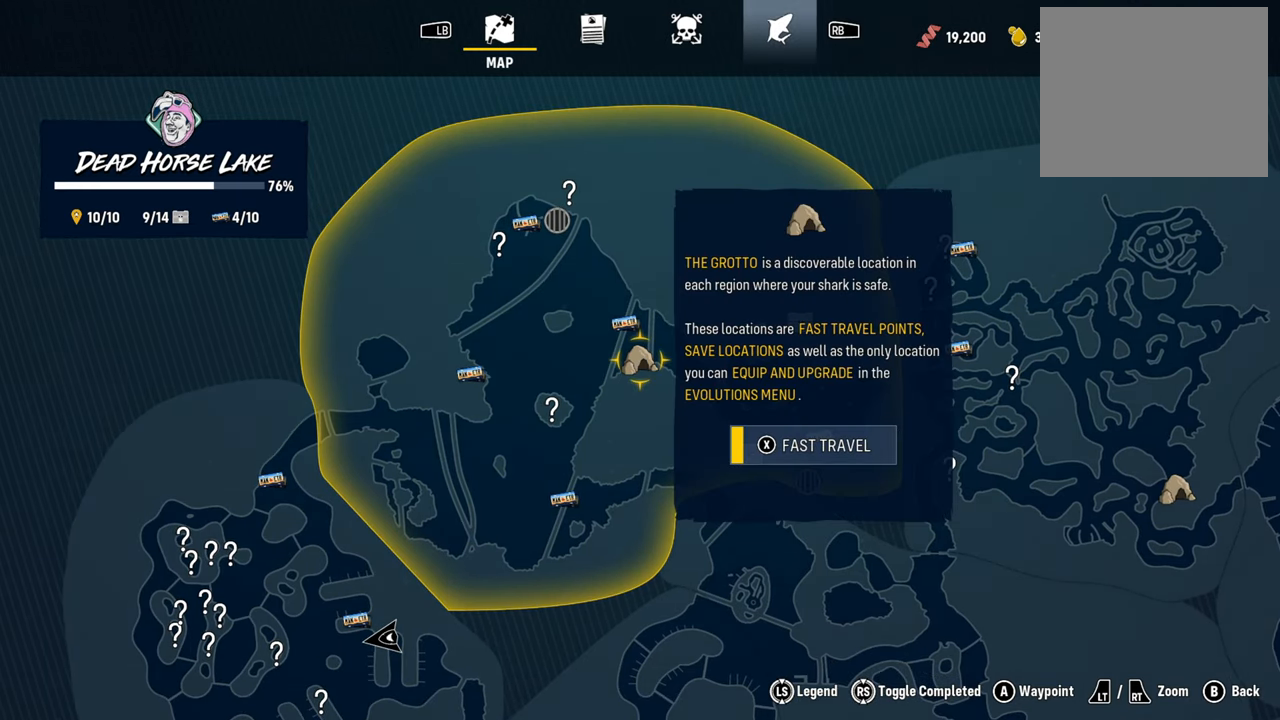
{"buttons": ["X"], "left_stick": "center", "right_stick": "center", "events": []}
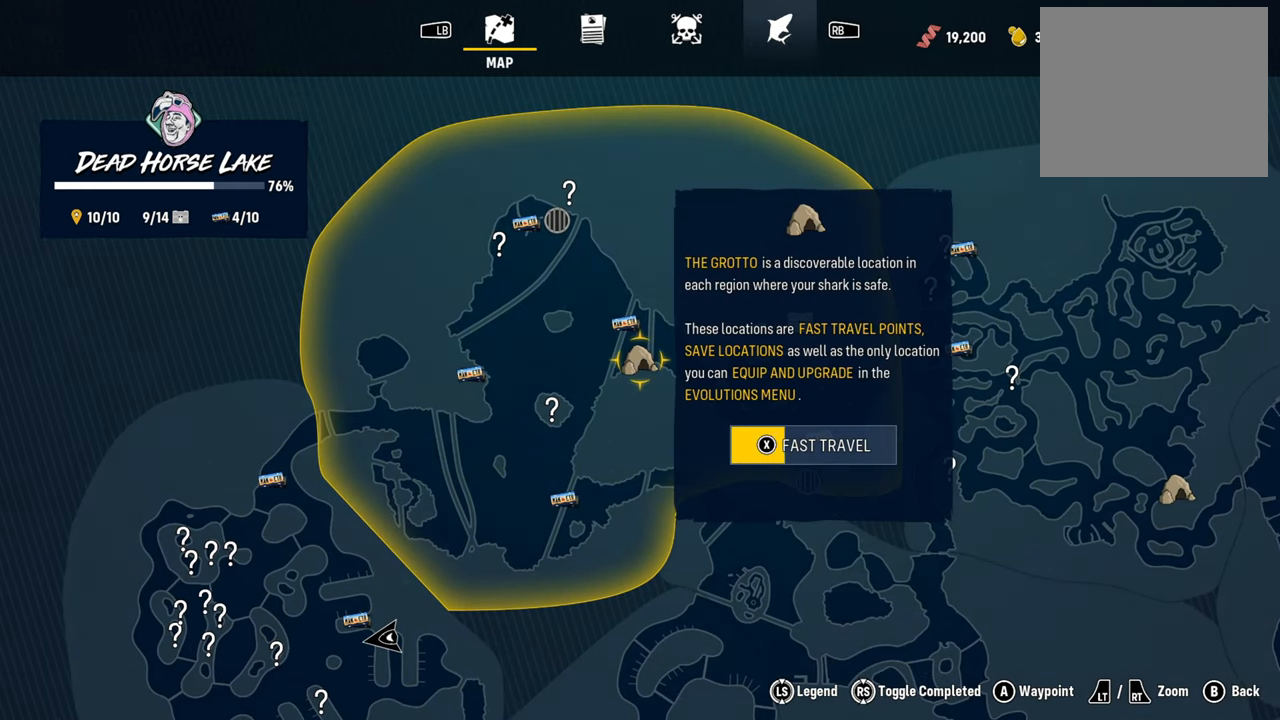
{"buttons": [], "left_stick": "center", "right_stick": "center", "events": [[400, "X", "up"]]}
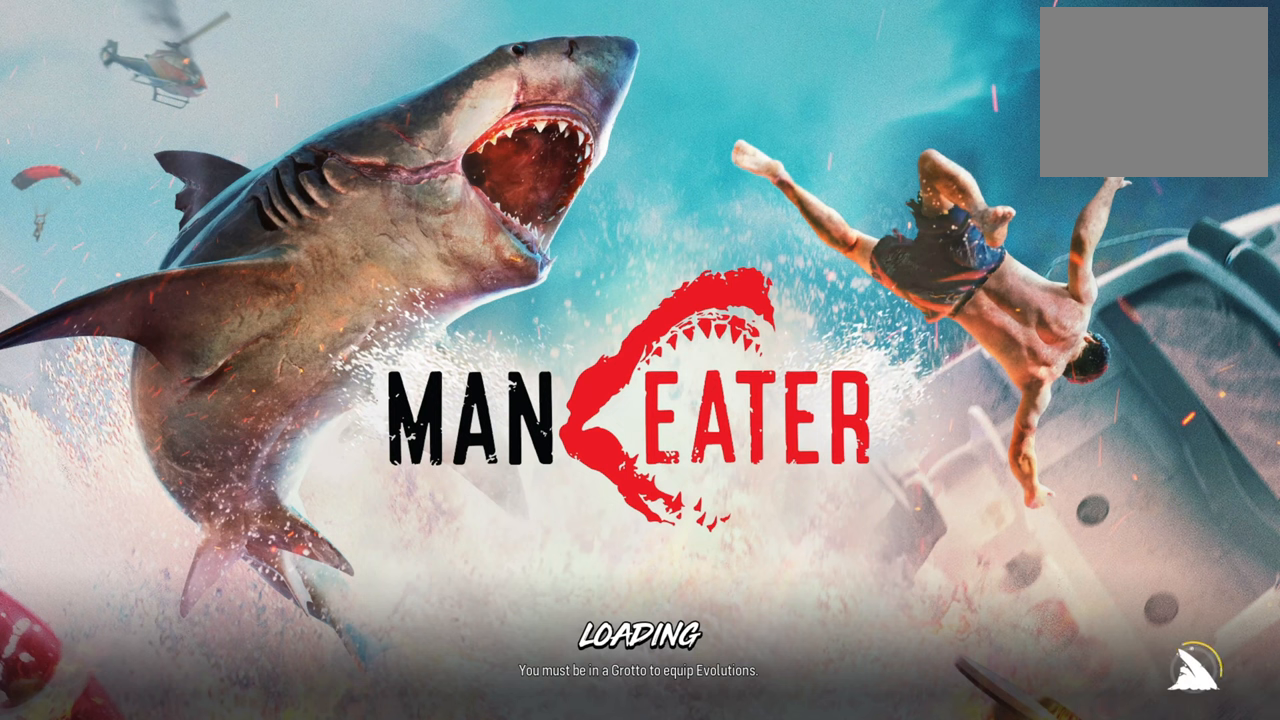
{"buttons": [], "left_stick": "center", "right_stick": "center", "events": []}
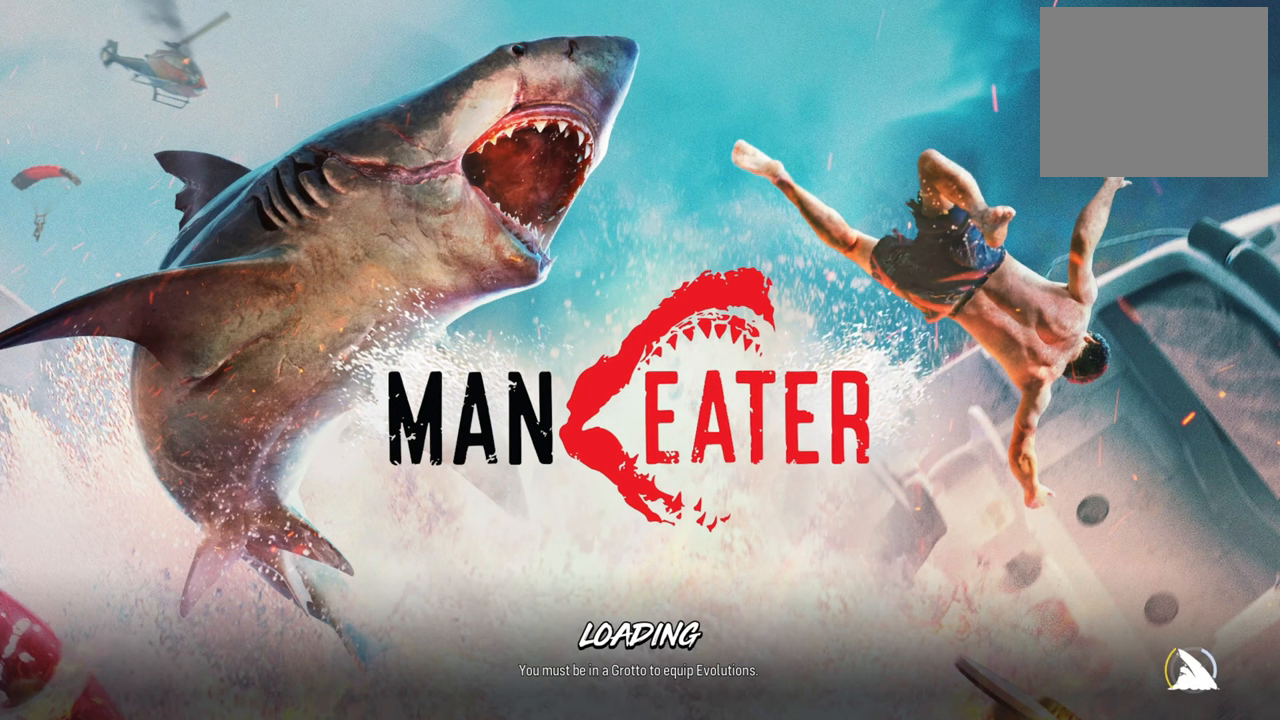
{"buttons": [], "left_stick": "center", "right_stick": "center", "events": []}
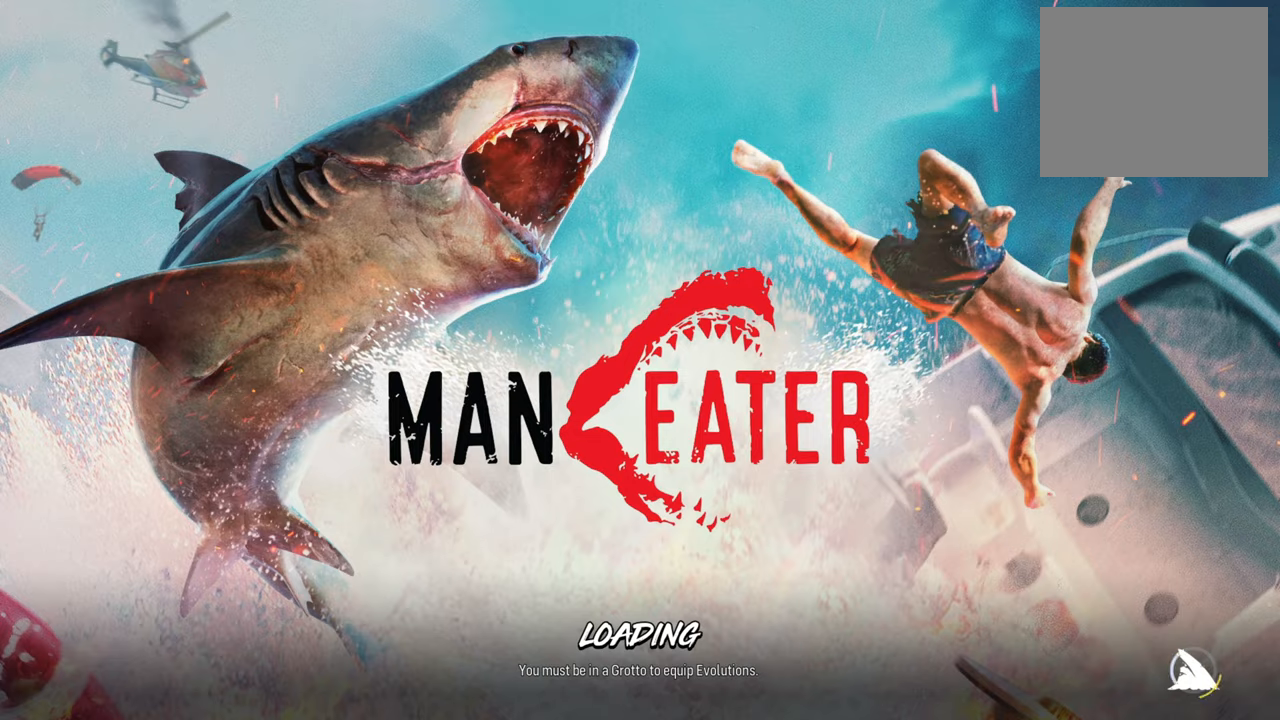
{"buttons": [], "left_stick": "center", "right_stick": "center", "events": []}
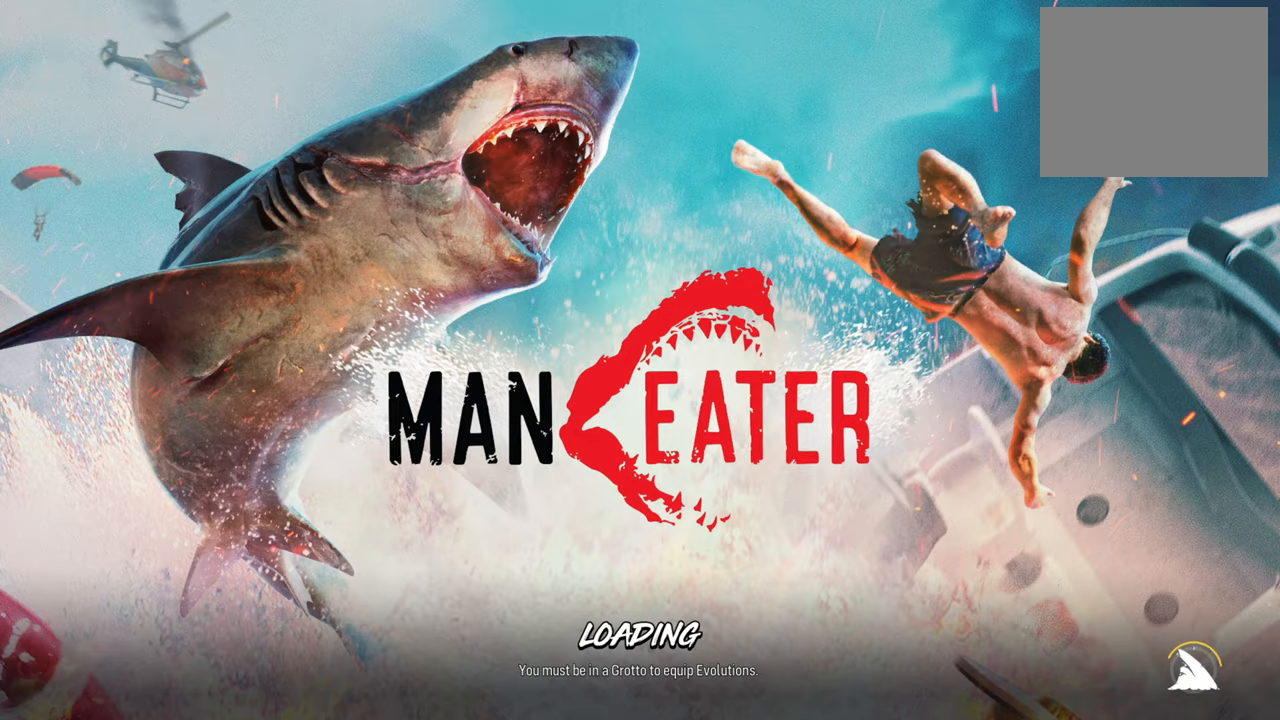
{"buttons": [], "left_stick": "center", "right_stick": "center", "events": []}
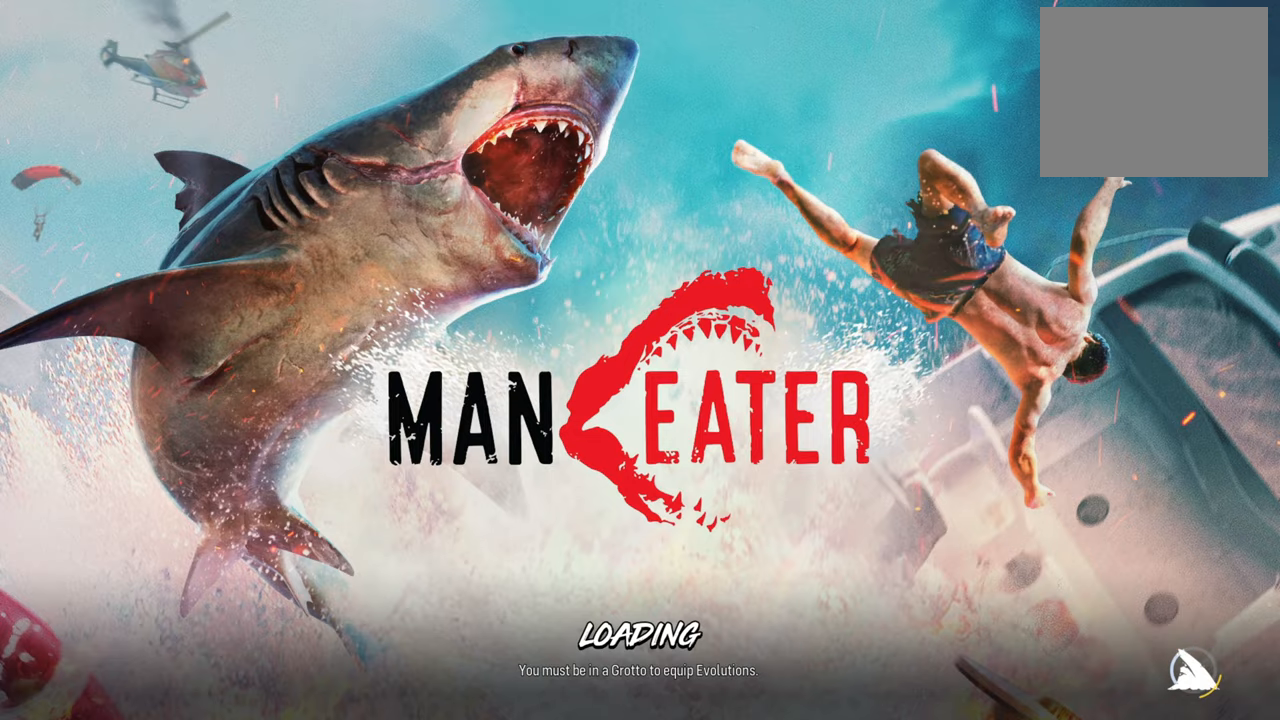
{"buttons": [], "left_stick": "center", "right_stick": "right"}
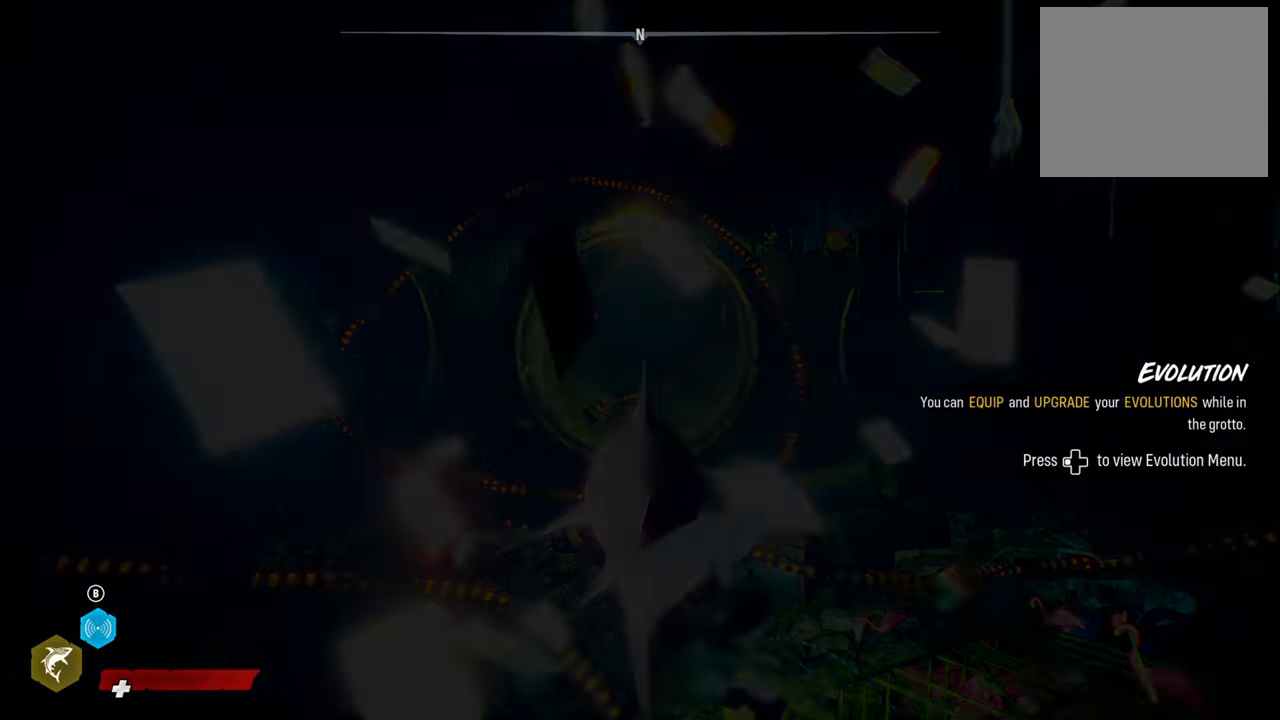
{"buttons": [], "left_stick": "center", "right_stick": "center", "events": [[40, "right_stick", "center"]]}
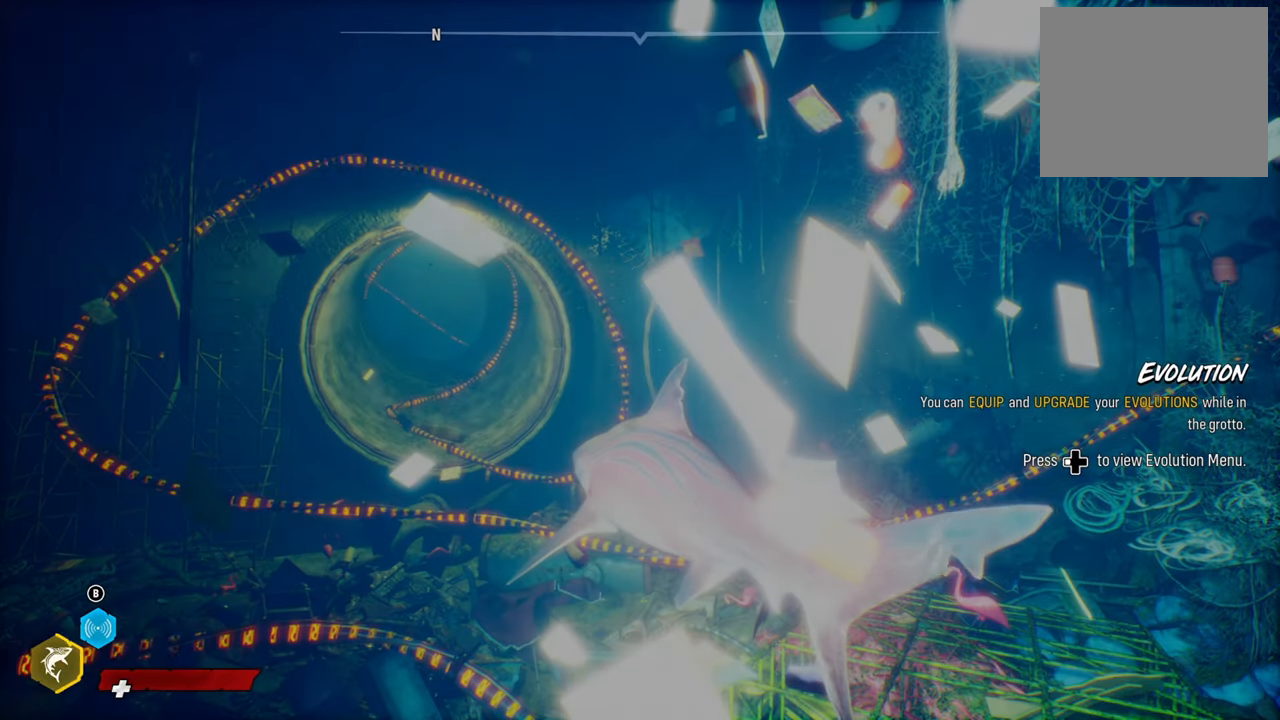
{"buttons": [], "left_stick": "down-left", "right_stick": "center", "events": [[400, "left_stick", "down-left"]]}